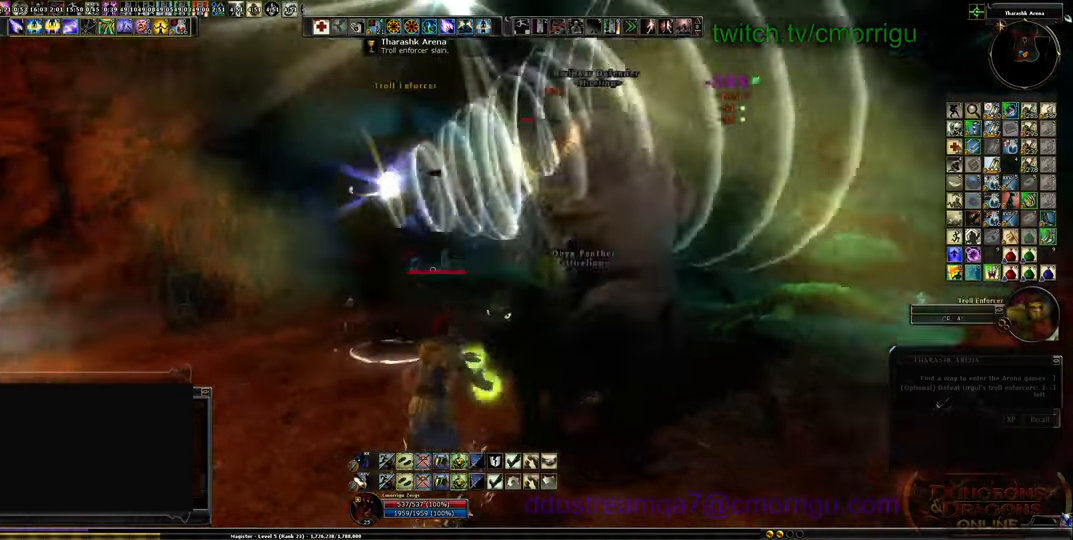
Gameplay with keyboard; each line is a JSON object with the keys held at the frame after it. "events" lists presses ("down") and releases ("up") of ".", "/", "0", "1", "2", "3", "4", "5", "6", "7", "8", "9", "a", "b", "backslash", "backspace", "c", "caps_lock", "comma", "ctrl_l", "ctrl_r", "d", "e", "equals", "escape", "f", "f1", "f10", "f11", "f12", "f2", "f3", "f4", "f5", "f6", "f7", "f8", "f9", "g", "h", "i", "j", "k", "l", "lbracket", "m", "minus", "n", "o", "p", "q", "quote", "r", "rbracket", "return", "s", "semicolon", "shift_l", "shift_r", "space", "t", "tab", "tilde", "u", "v", "w", "x", "y" and "z" between this image and that frame as [ms after this image, input, new state], when the widget could be followed in between. No other keys are recorded. Mouse input is not recorded.
{"keys": [], "events": [[167, "a", "down"], [500, "a", "up"]]}
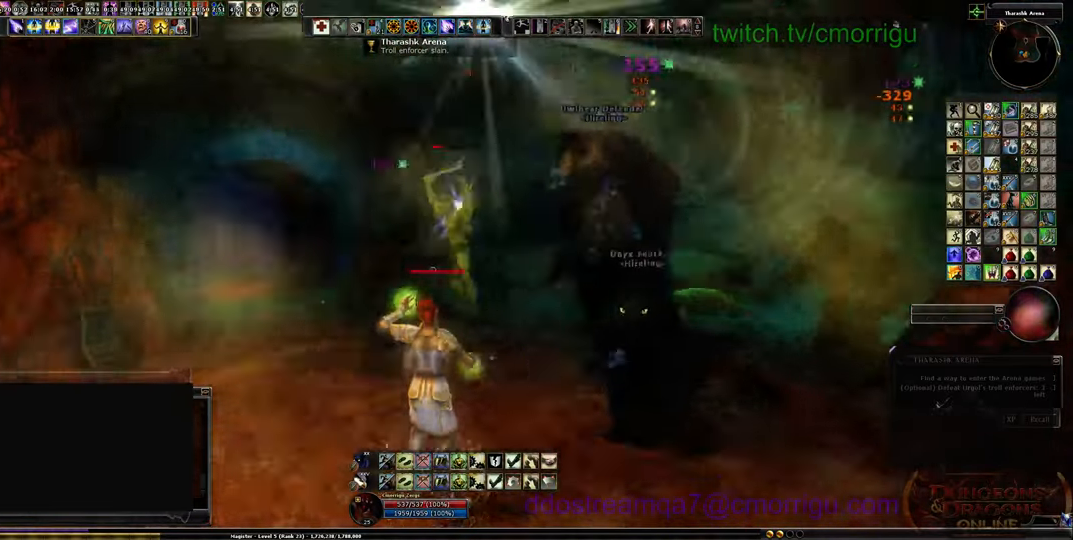
{"keys": ["w"], "events": [[500, "w", "down"]]}
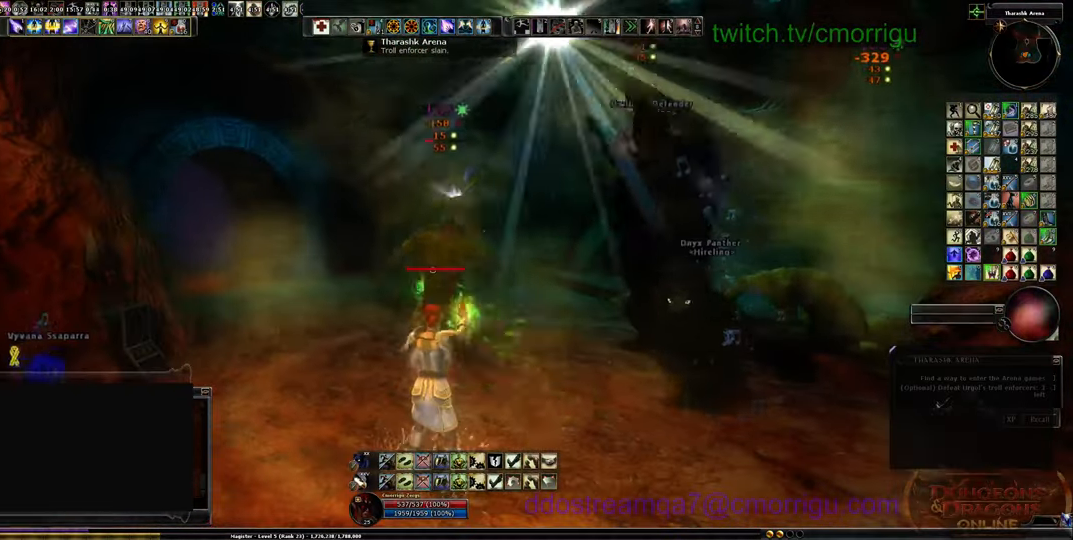
{"keys": [], "events": [[167, "d", "down"], [400, "w", "up"], [467, "d", "up"]]}
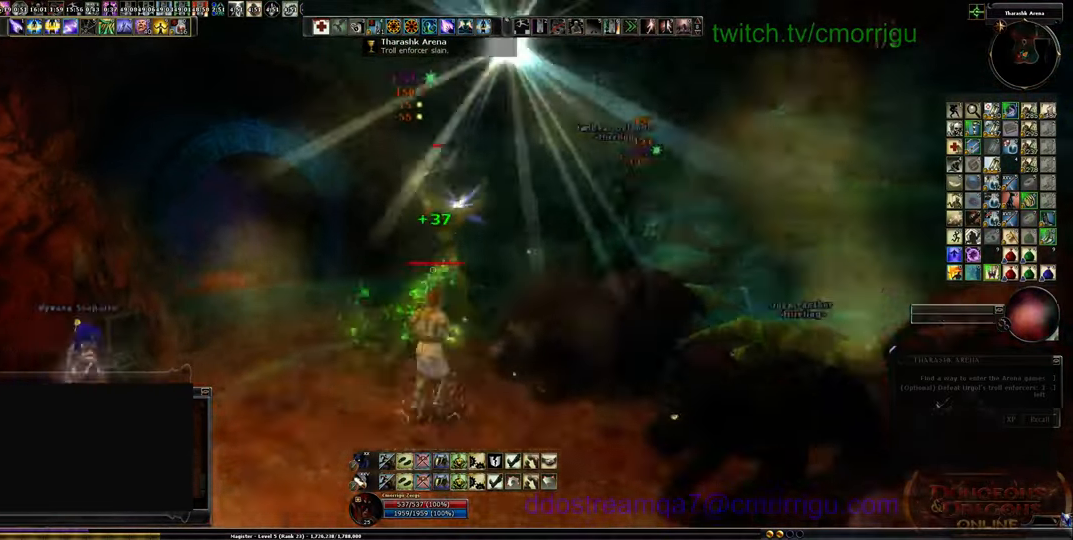
{"keys": [], "events": []}
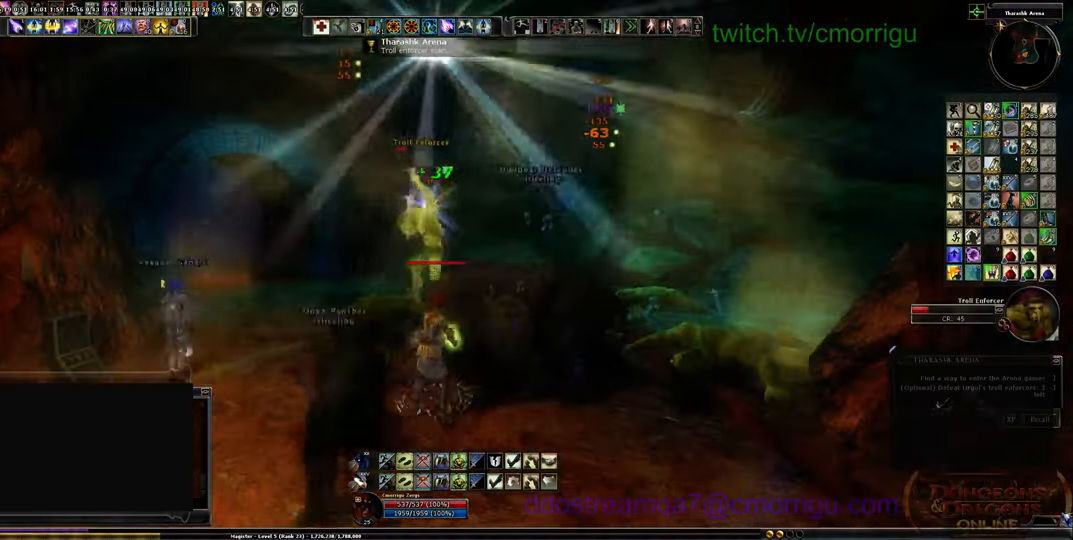
{"keys": [], "events": [[267, "a", "down"], [467, "a", "up"]]}
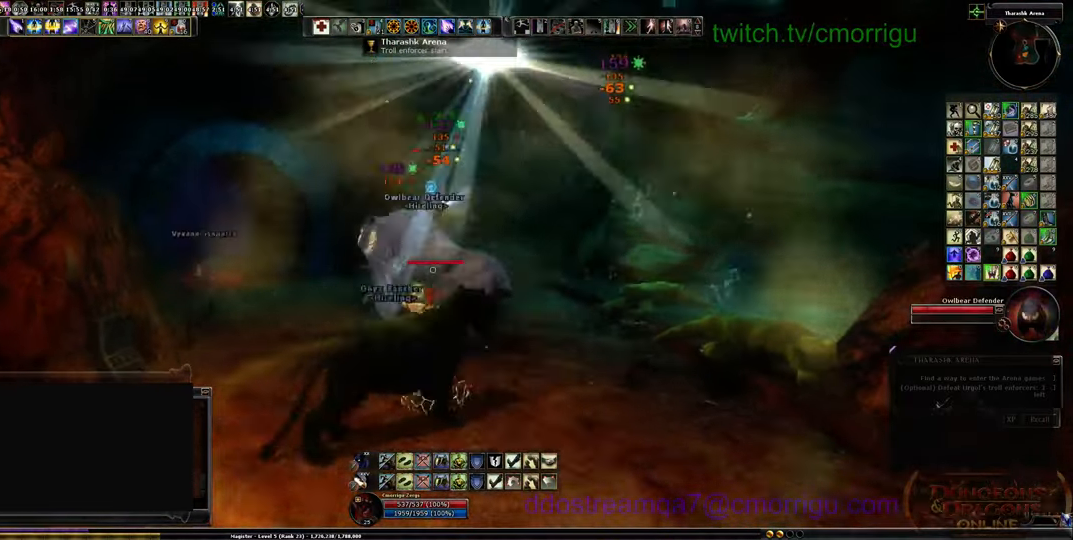
{"keys": [], "events": []}
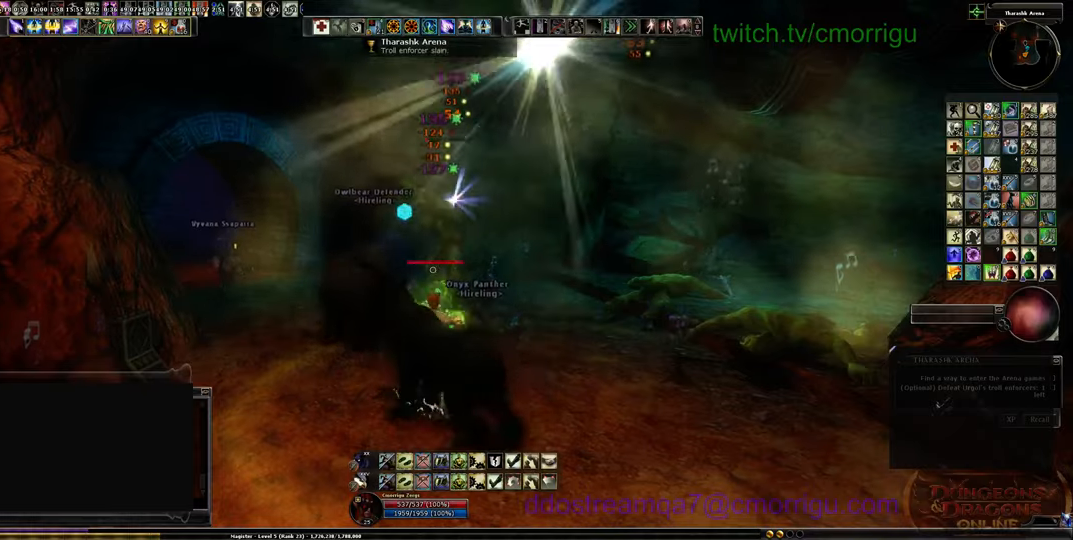
{"keys": [], "events": [[67, "d", "down"], [300, "d", "up"]]}
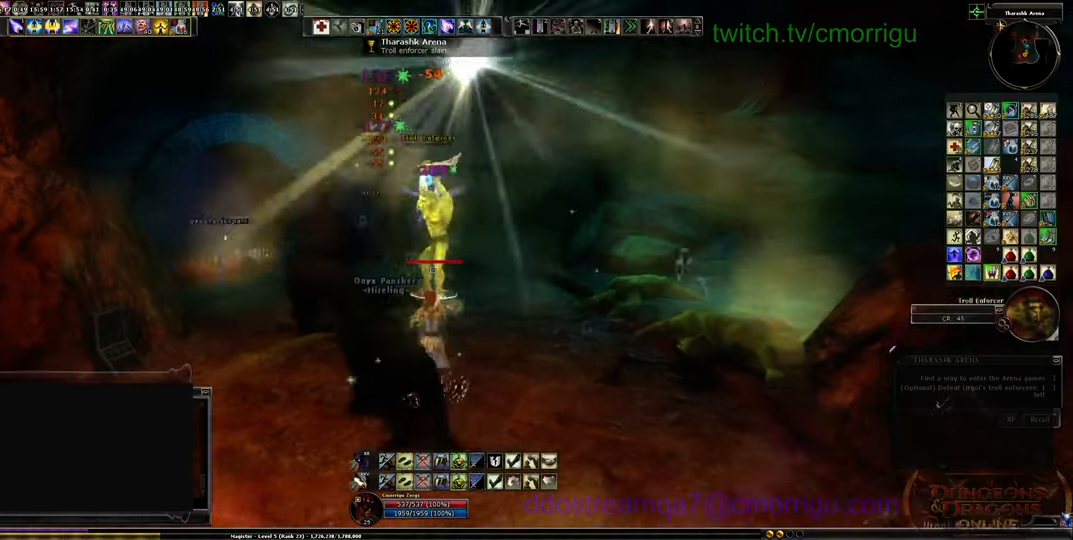
{"keys": [], "events": []}
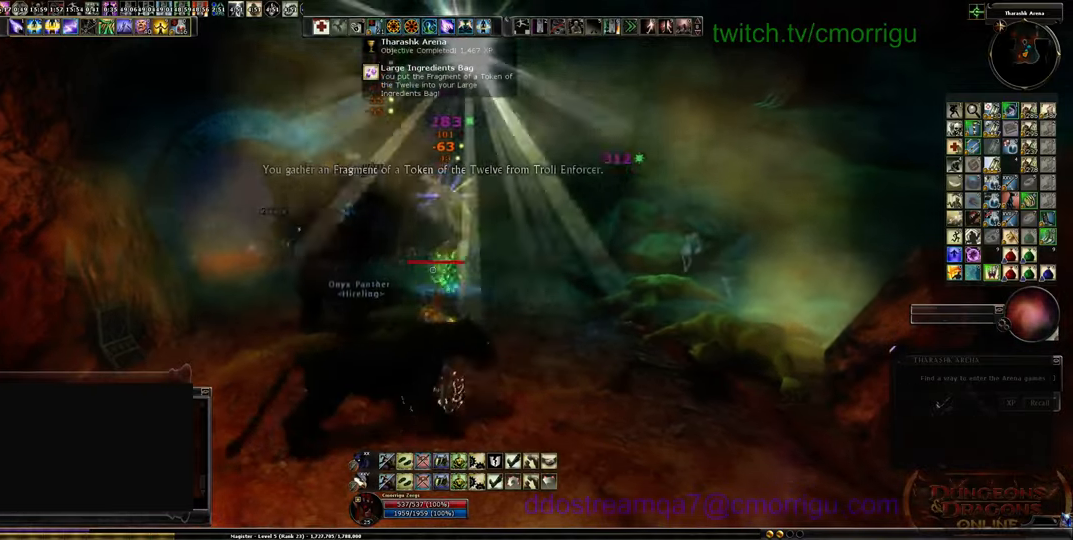
{"keys": [], "events": []}
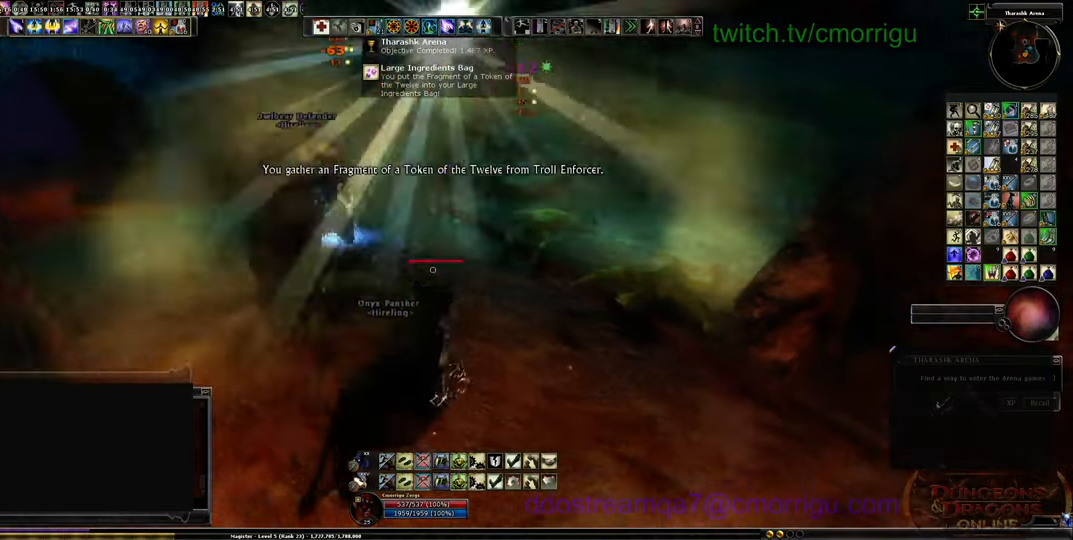
{"keys": [], "events": []}
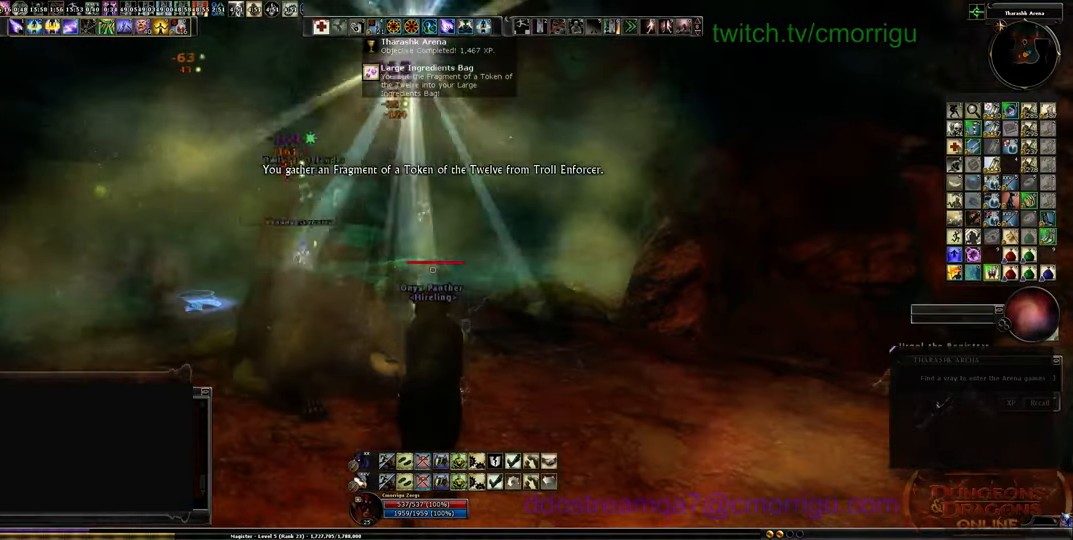
{"keys": ["a"], "events": [[167, "a", "down"]]}
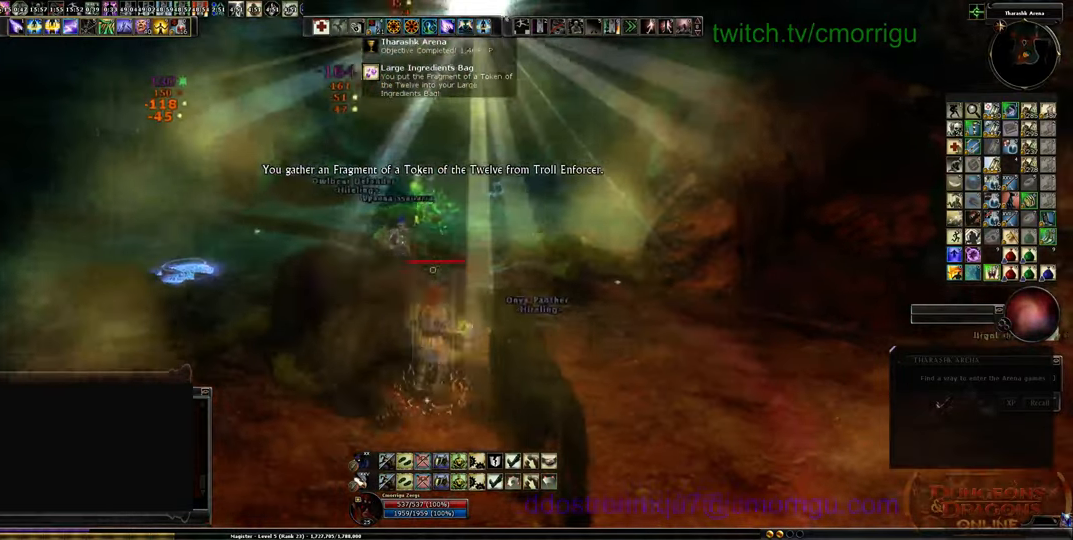
{"keys": ["a", "w"], "events": [[500, "w", "down"]]}
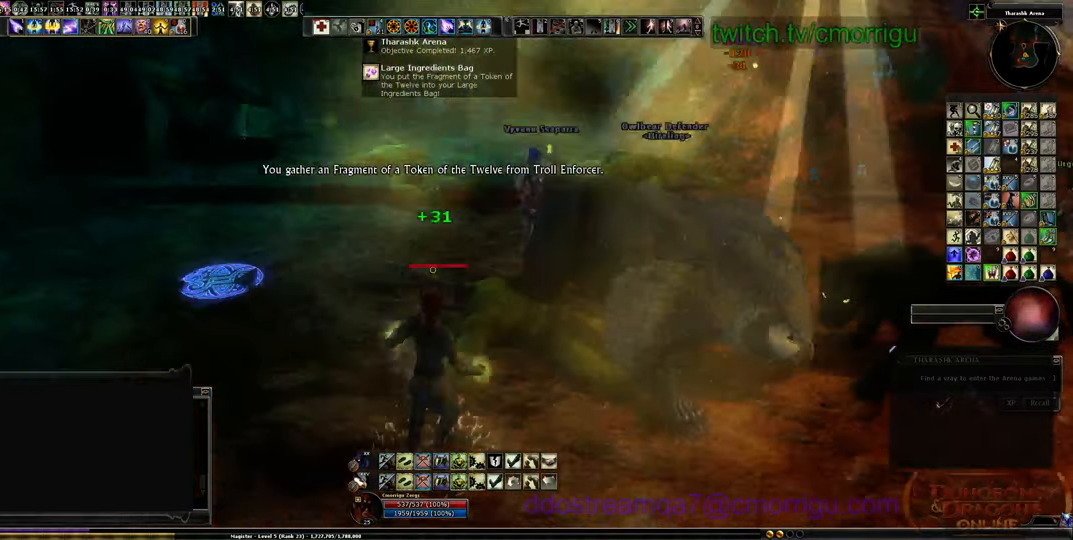
{"keys": ["a", "w"], "events": []}
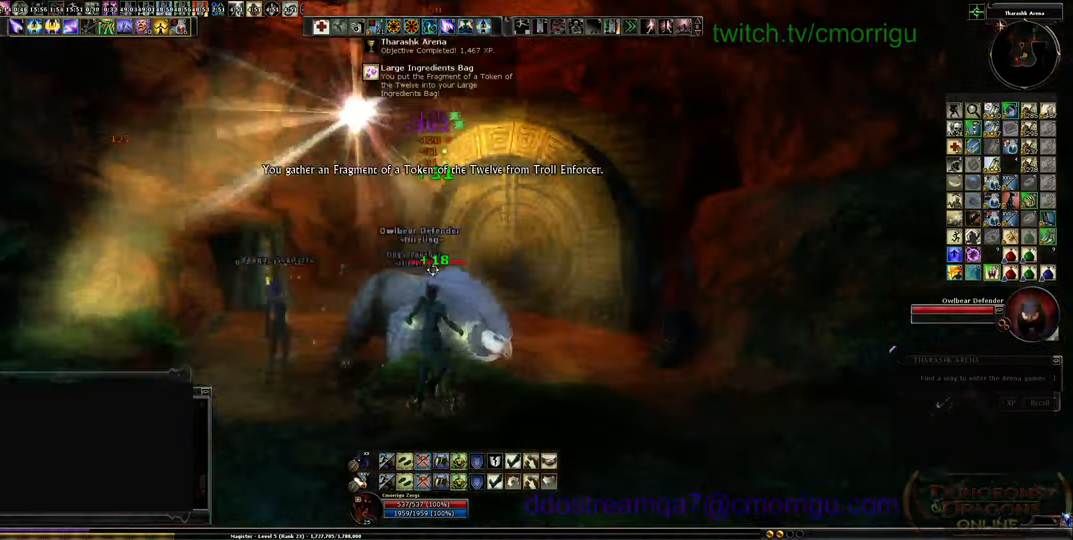
{"keys": ["w"], "events": [[467, "a", "up"]]}
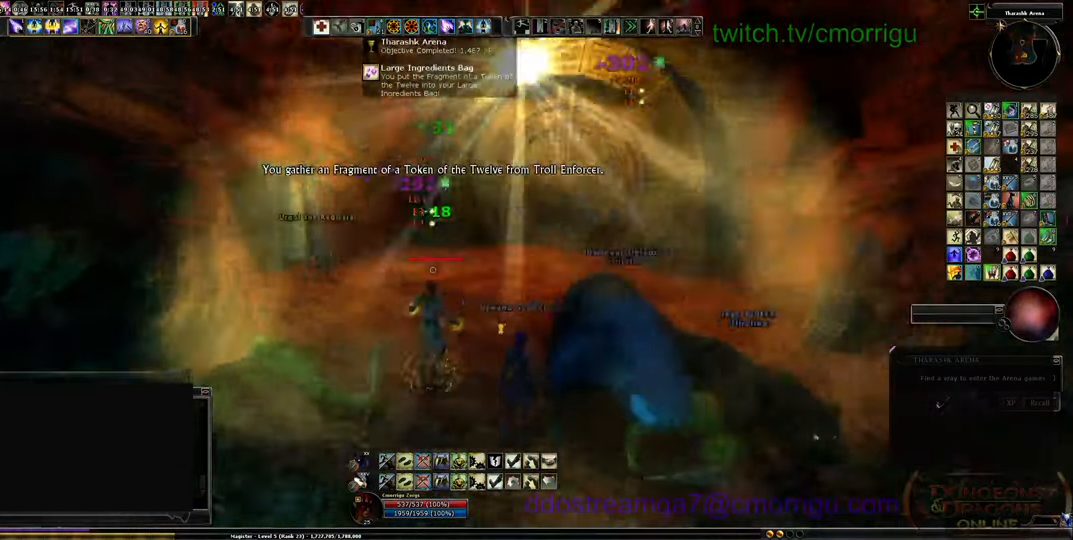
{"keys": ["w"], "events": []}
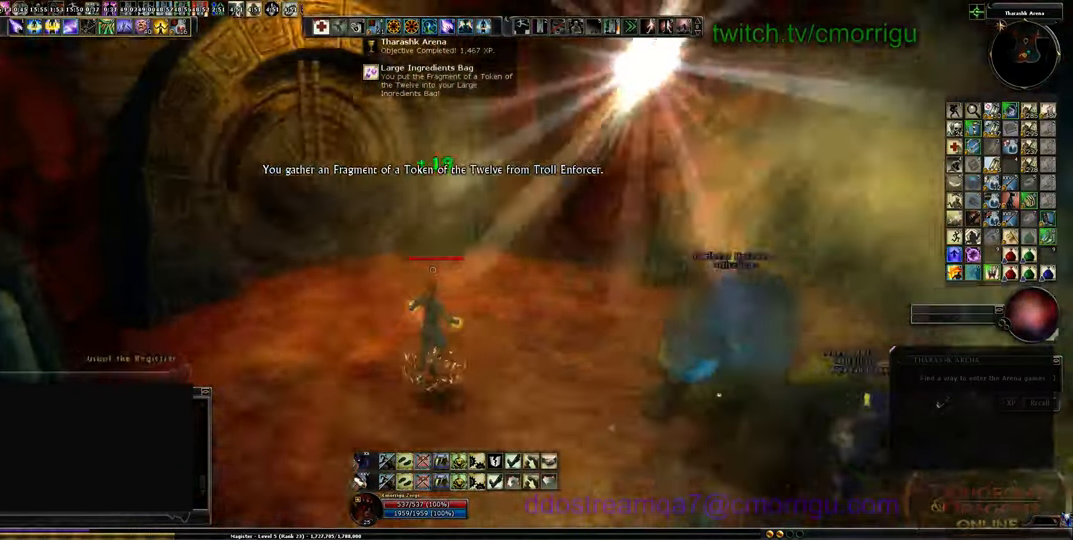
{"keys": [], "events": [[367, "w", "up"]]}
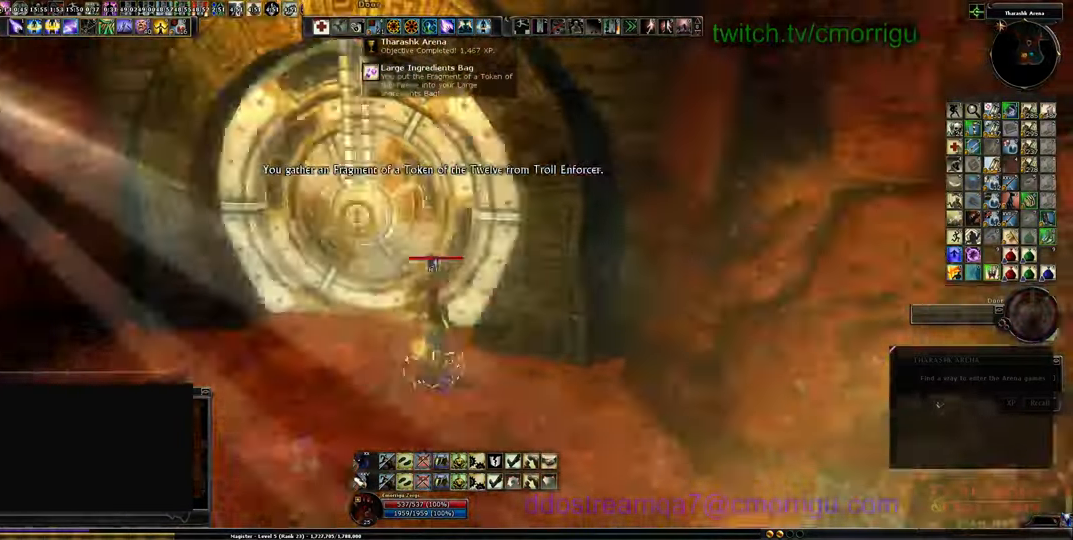
{"keys": []}
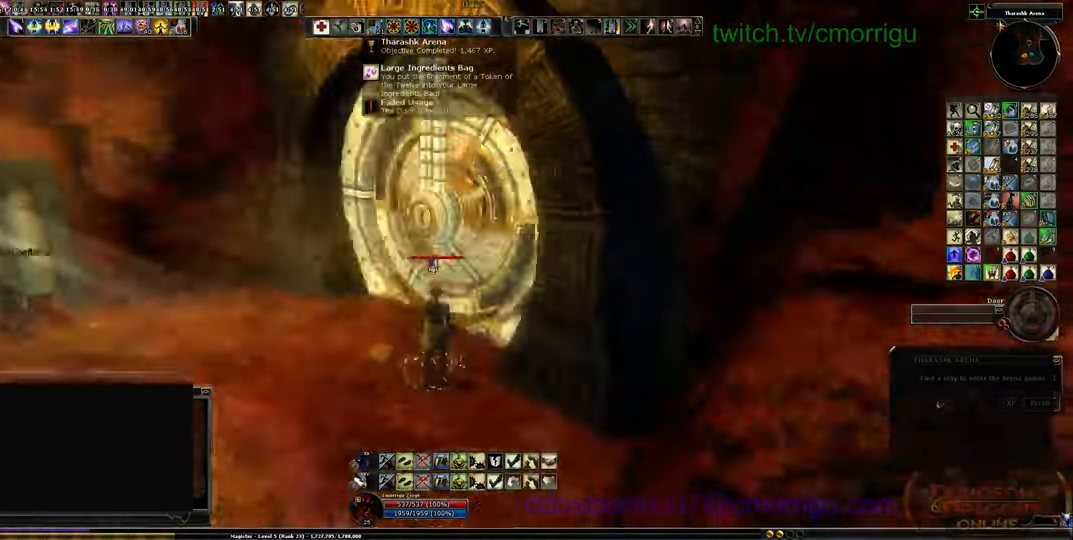
{"keys": ["w"], "events": [[100, "a", "down"], [200, "w", "down"], [467, "a", "up"]]}
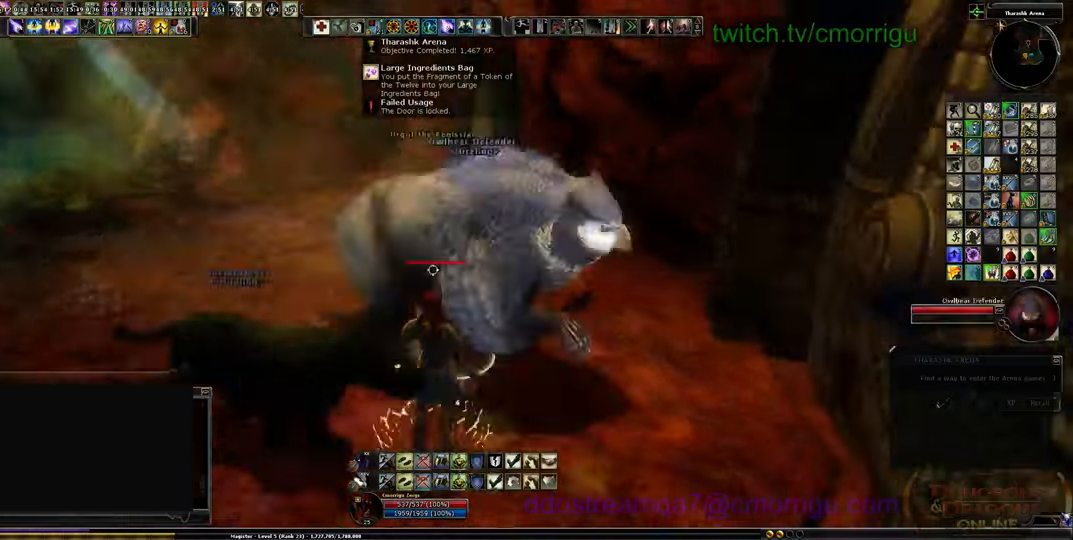
{"keys": [], "events": [[367, "w", "up"]]}